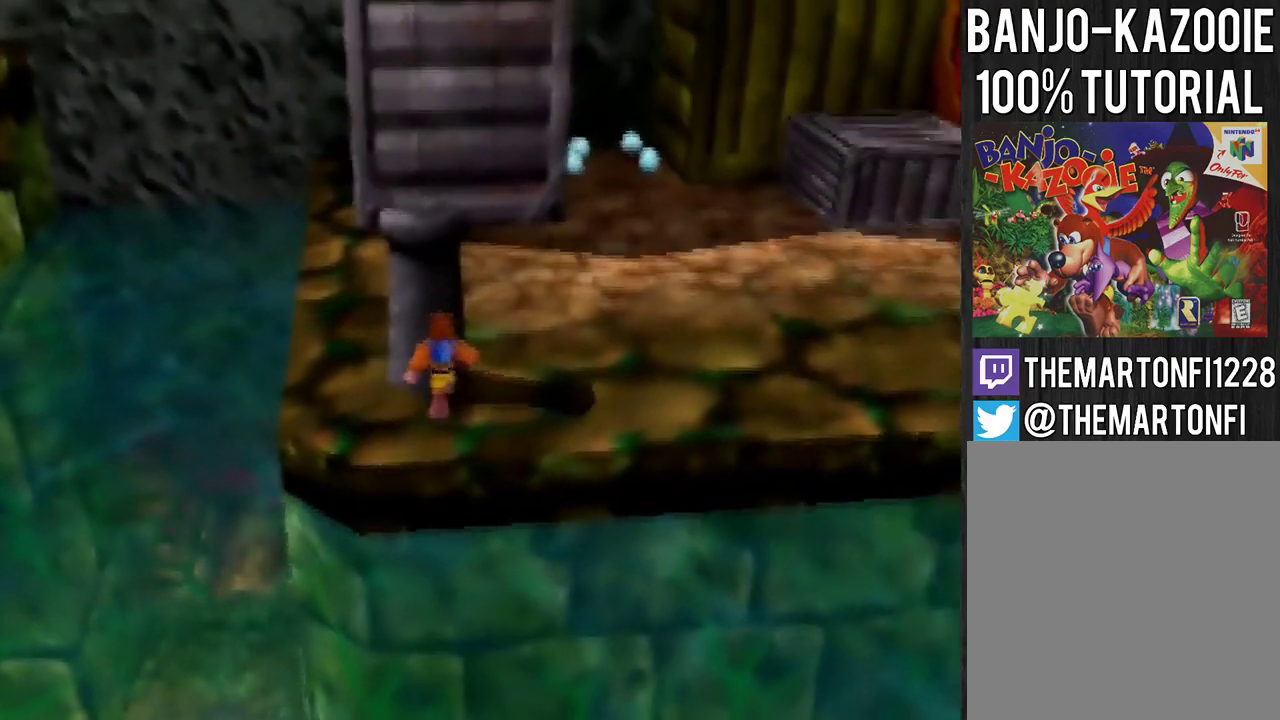
Gameplay with a controller (Nintendo layout); each line is a JSON object with the inputs held at the frame after it. "events" lists button and stick changes between this image and that frame as [ms after this image, input, new state], when the widget could be followed in between. Not read: L3 R3.
{"buttons": ["A"], "left_stick": "up", "events": [[66, "A", "down"], [200, "left_stick", "up-left"], [333, "left_stick", "up"]]}
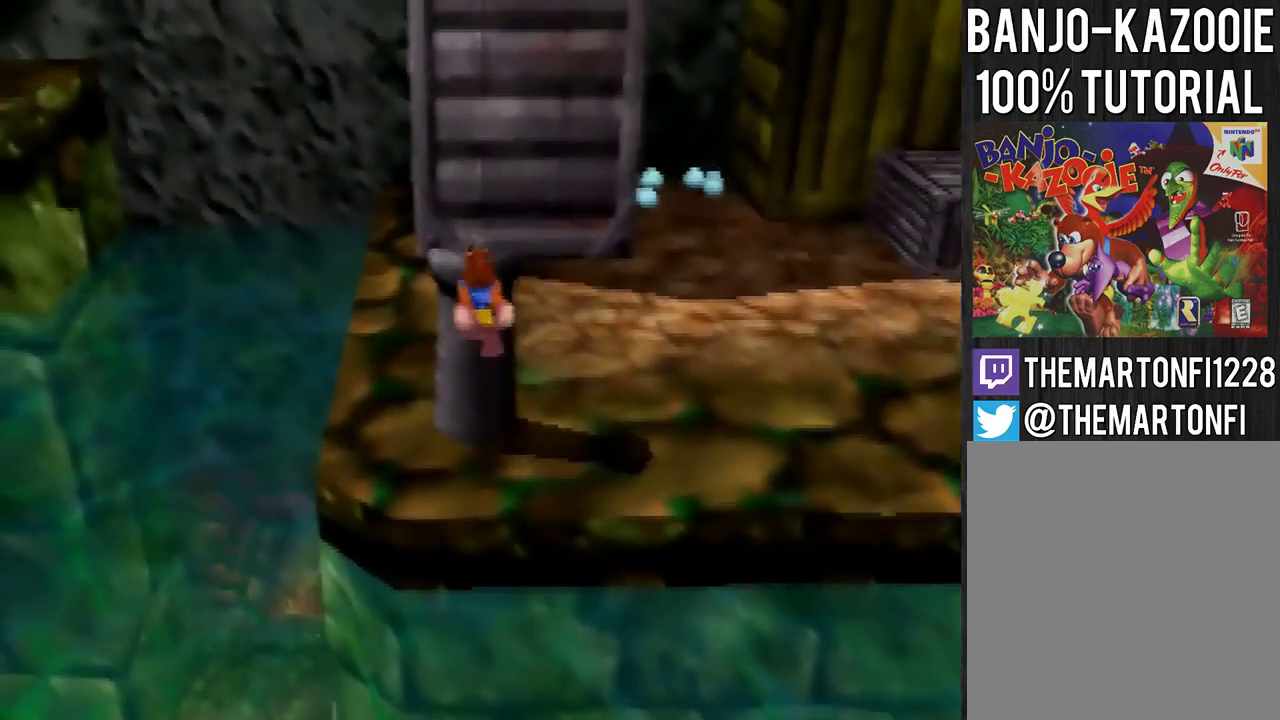
{"buttons": [], "left_stick": "center", "events": [[34, "B", "down"], [100, "B", "up"], [134, "A", "up"], [467, "left_stick", "center"]]}
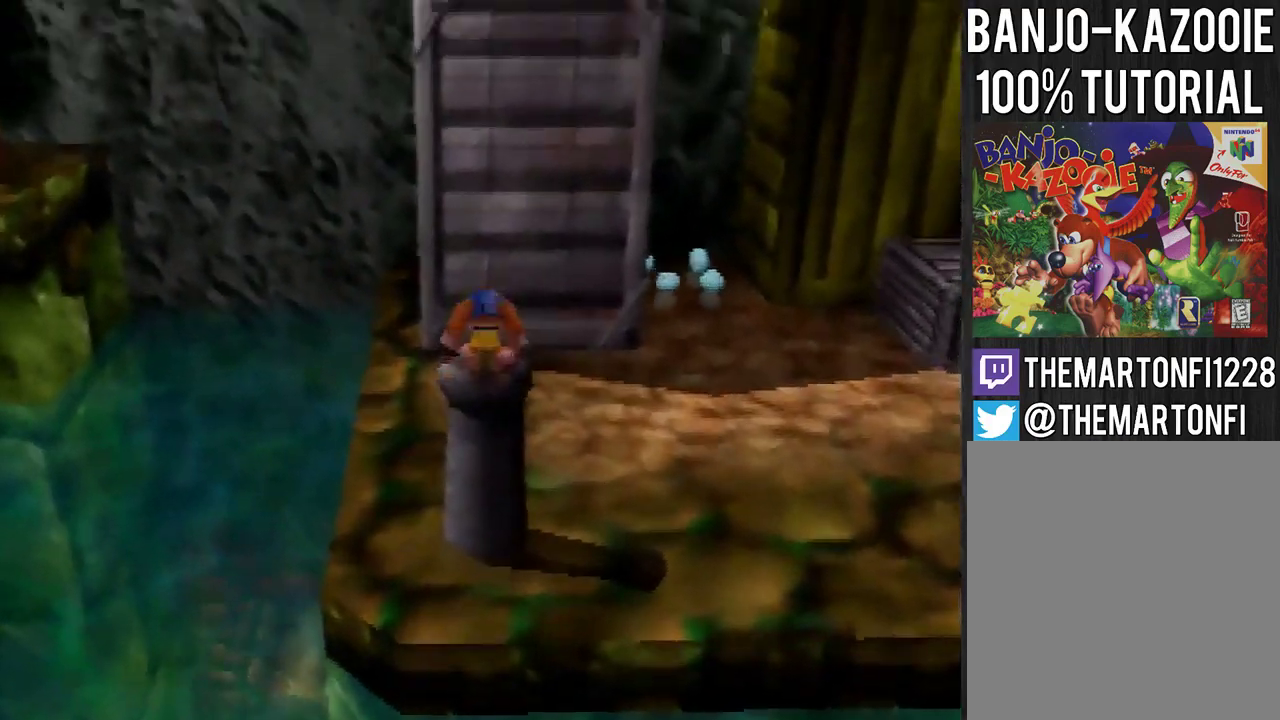
{"buttons": [], "left_stick": "center", "events": [[233, "C_LEFT", "down"], [300, "C_LEFT", "up"]]}
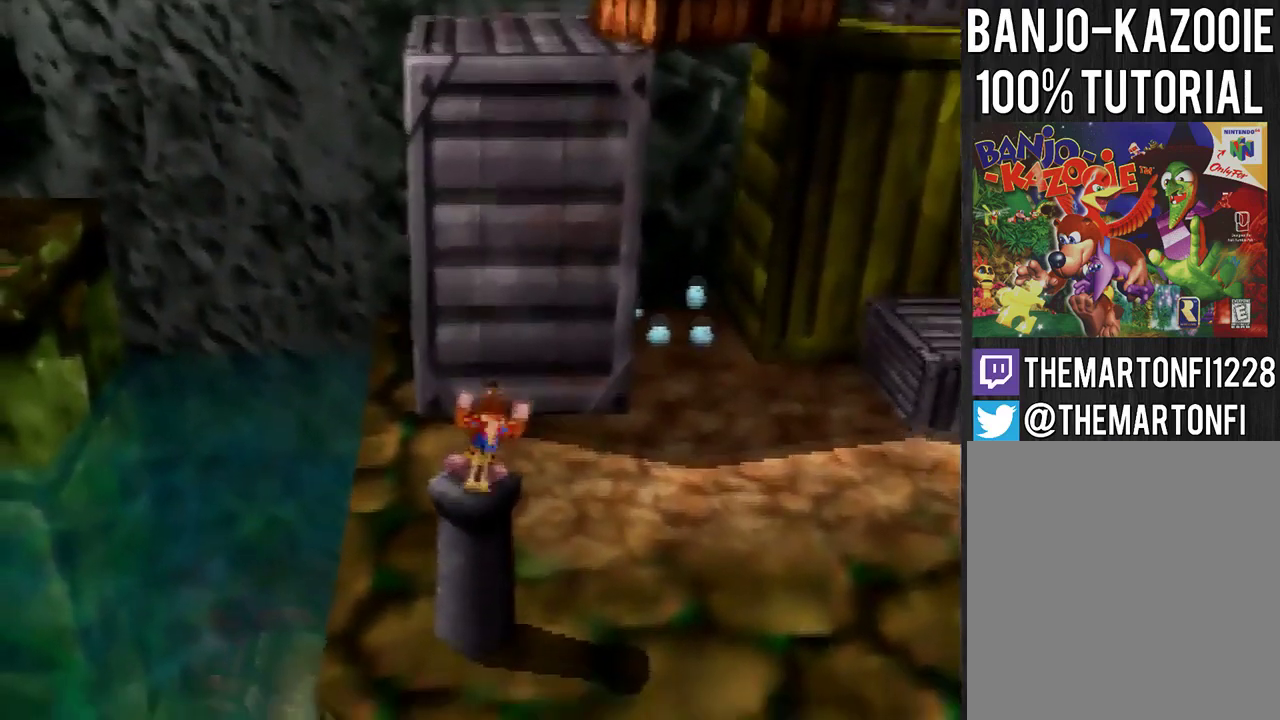
{"buttons": [], "left_stick": "center", "events": []}
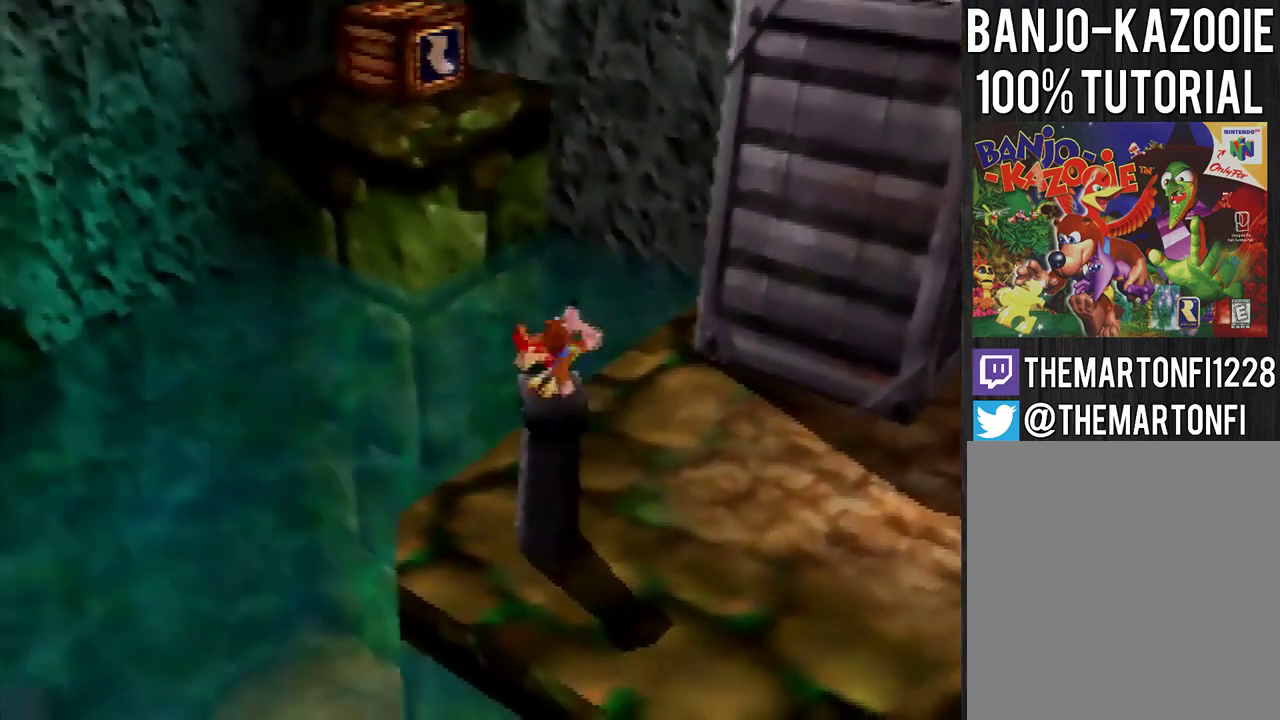
{"buttons": ["A"], "left_stick": "up", "events": [[233, "left_stick", "up"], [367, "A", "down"]]}
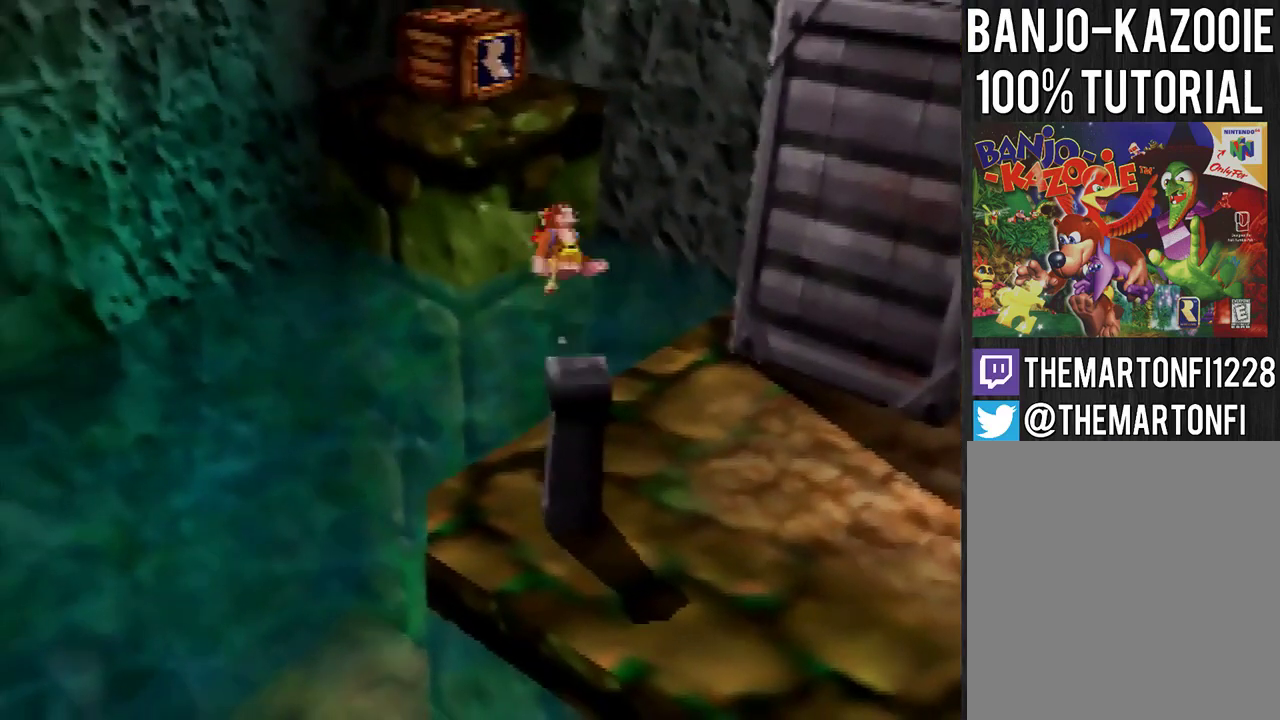
{"buttons": ["A"], "left_stick": "up", "events": []}
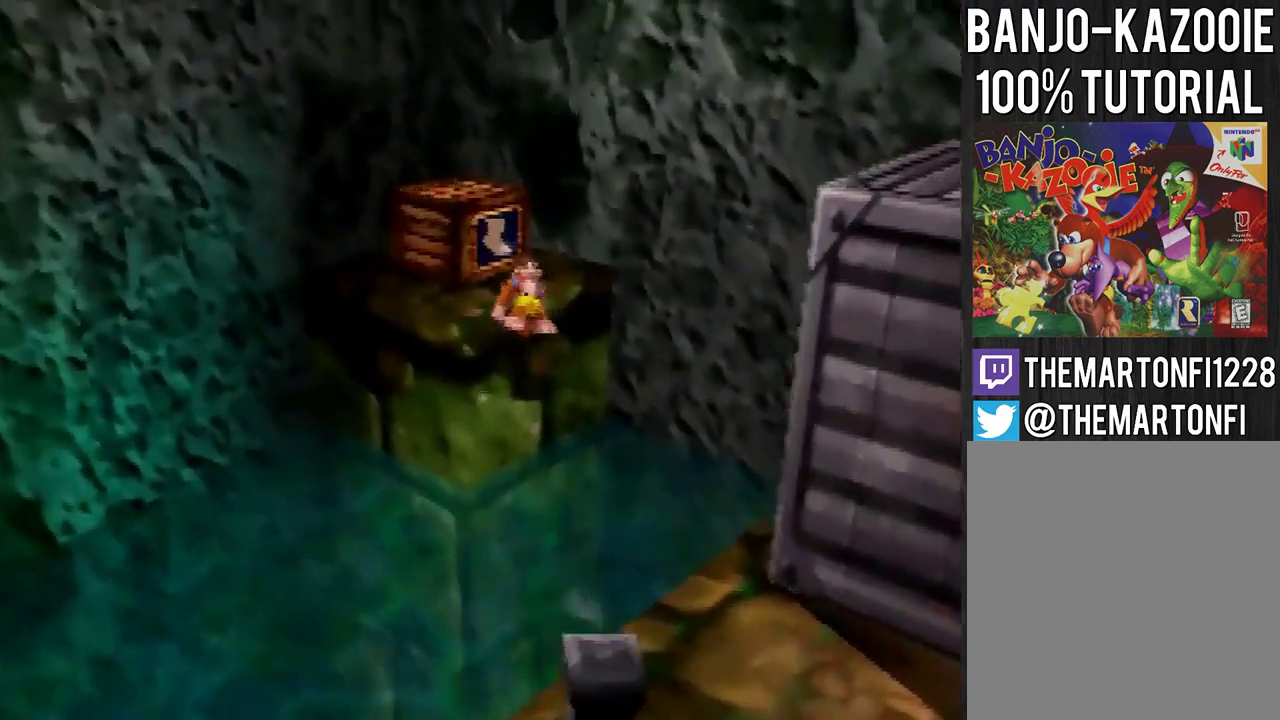
{"buttons": [], "left_stick": "up", "events": [[333, "B", "down"], [467, "B", "up"], [500, "A", "up"]]}
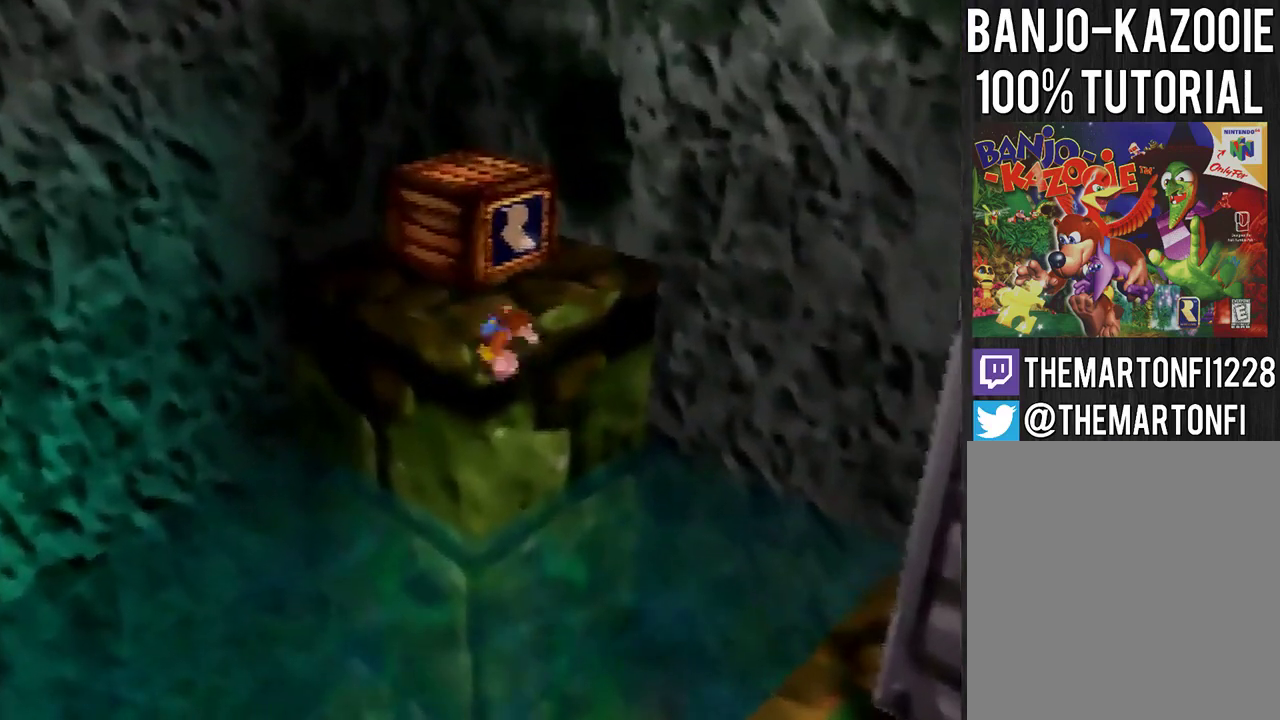
{"buttons": [], "left_stick": "up", "events": []}
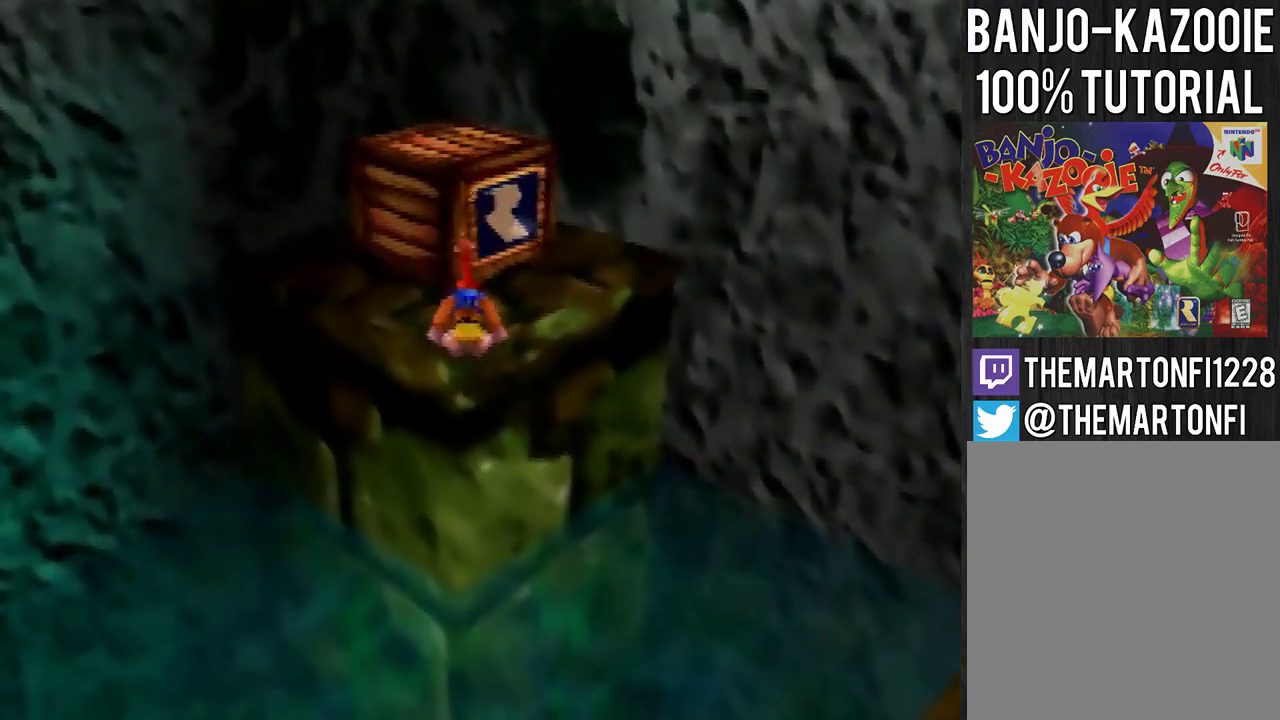
{"buttons": [], "left_stick": "up", "events": [[300, "A", "down"], [367, "B", "down"], [433, "B", "up"], [500, "A", "up"]]}
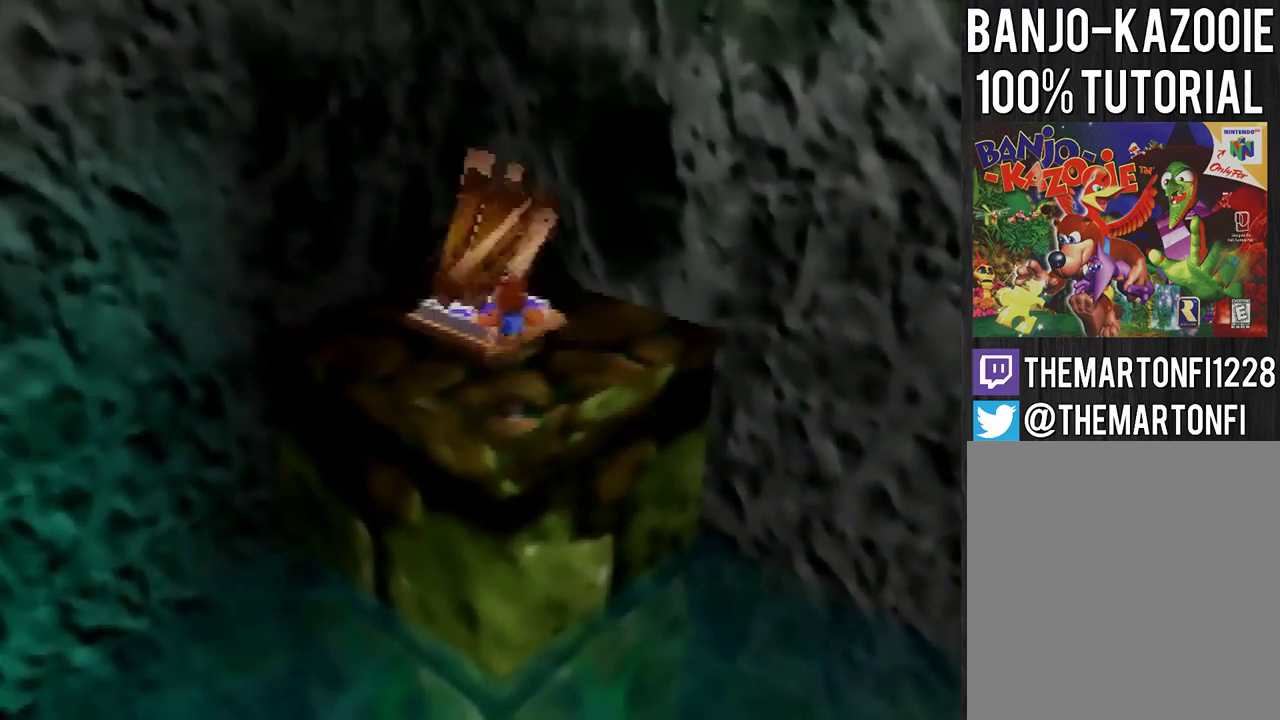
{"buttons": [], "left_stick": "up", "events": []}
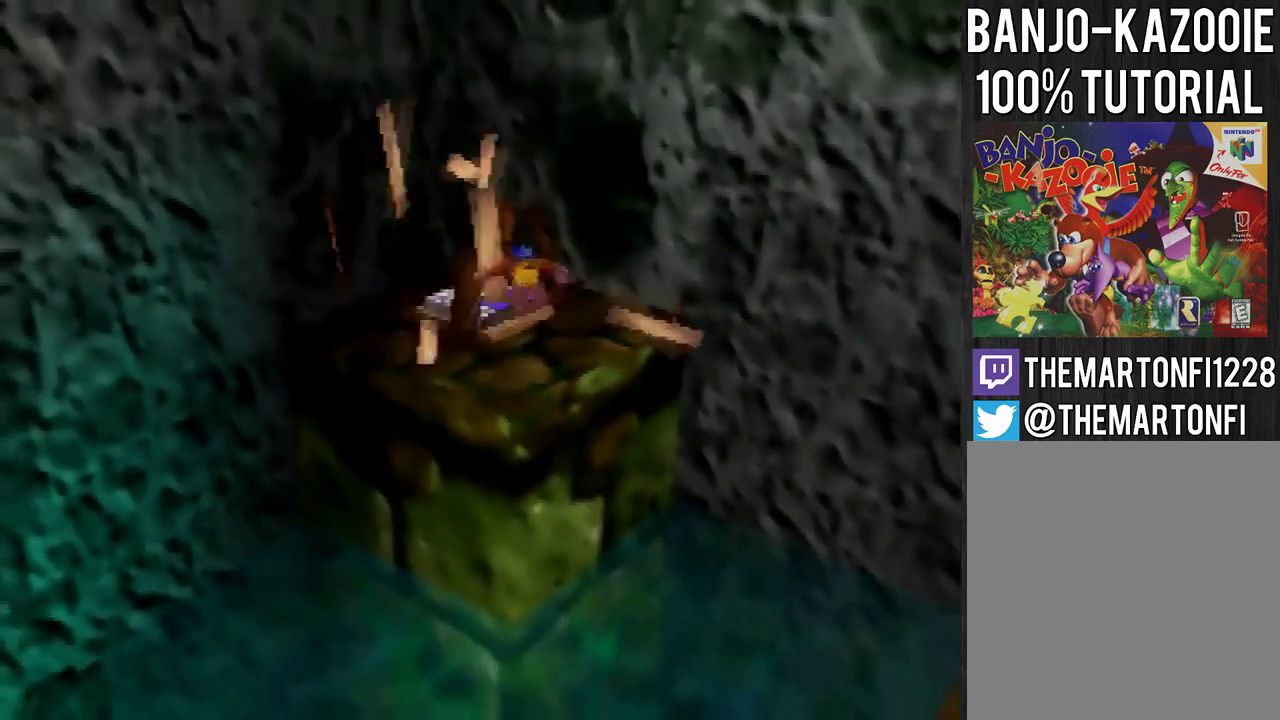
{"buttons": [], "left_stick": "up", "events": [[267, "B", "down"], [433, "B", "up"]]}
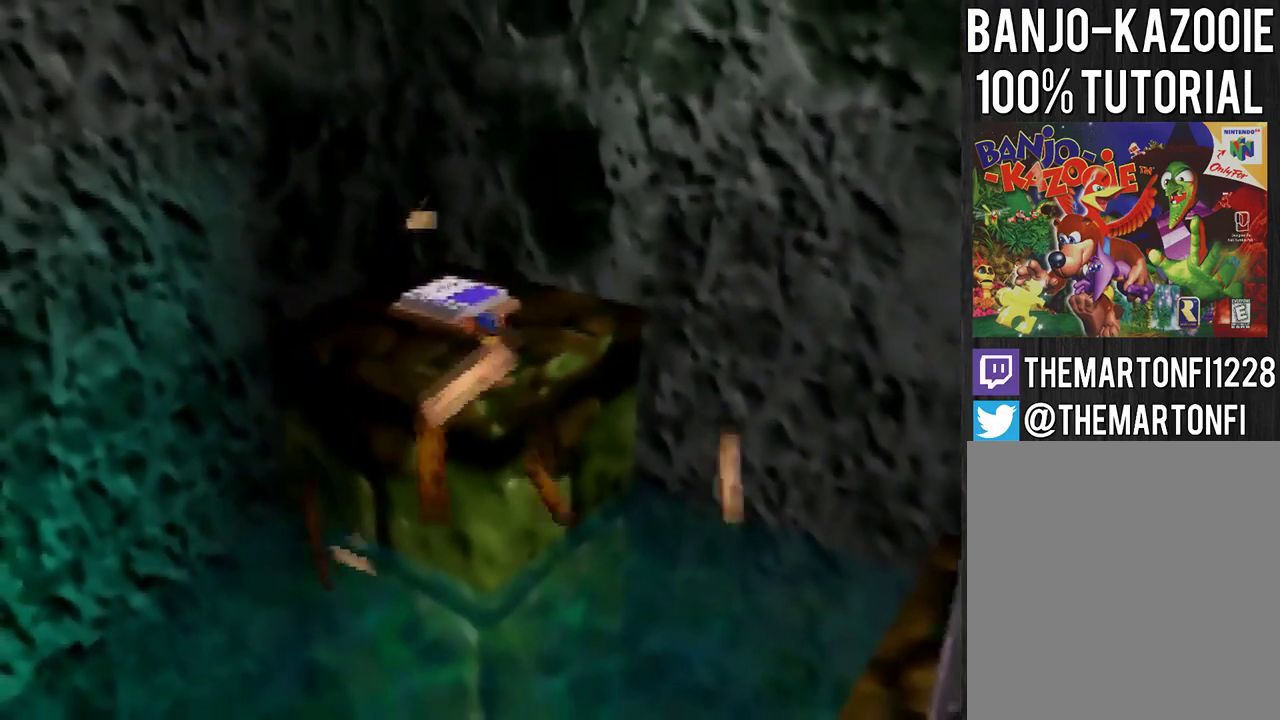
{"buttons": [], "left_stick": "center", "events": [[134, "A", "down"], [267, "A", "up"], [367, "left_stick", "center"]]}
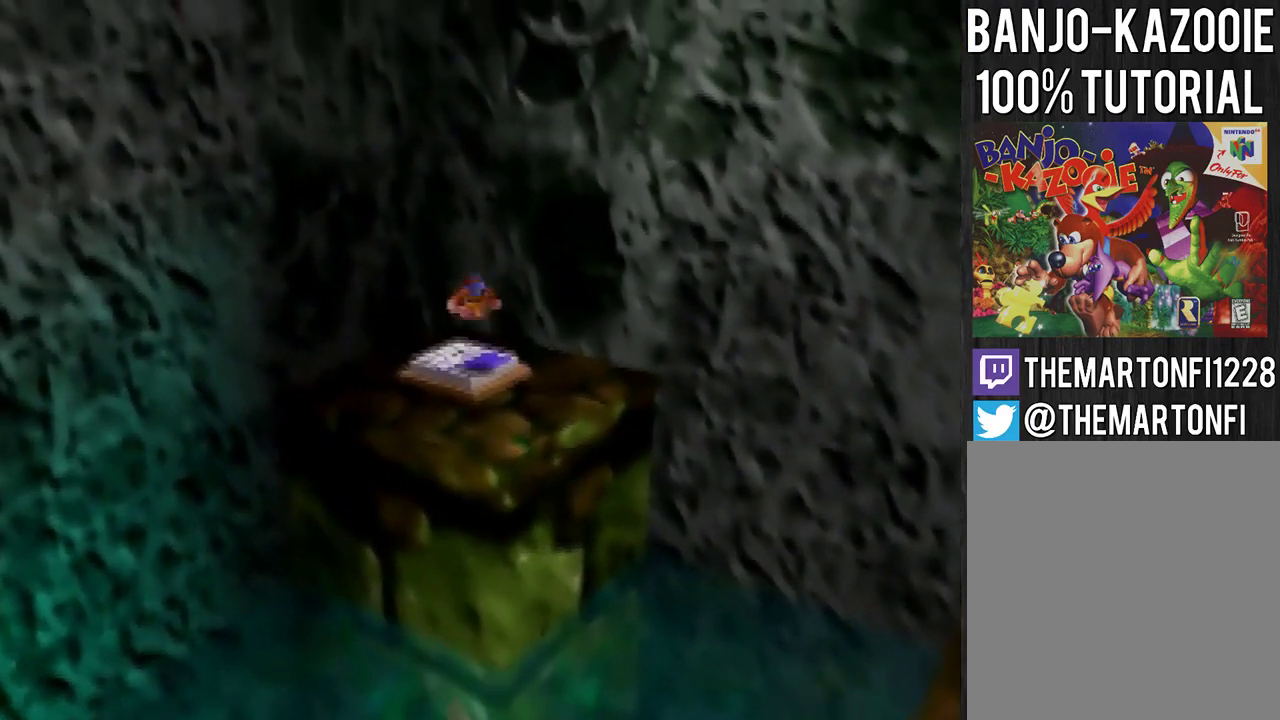
{"buttons": ["A"], "left_stick": "down", "events": [[33, "left_stick", "down"], [500, "A", "down"]]}
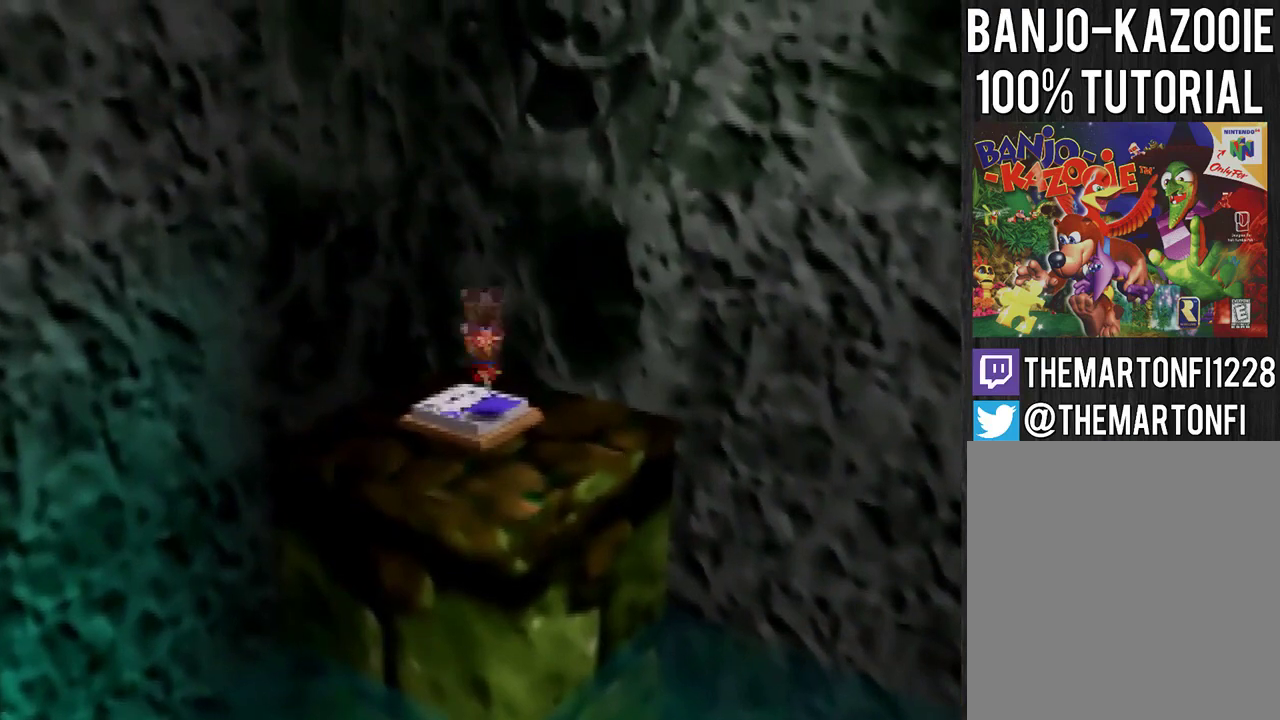
{"buttons": ["A"], "left_stick": "down", "events": [[200, "A", "up"], [267, "A", "down"]]}
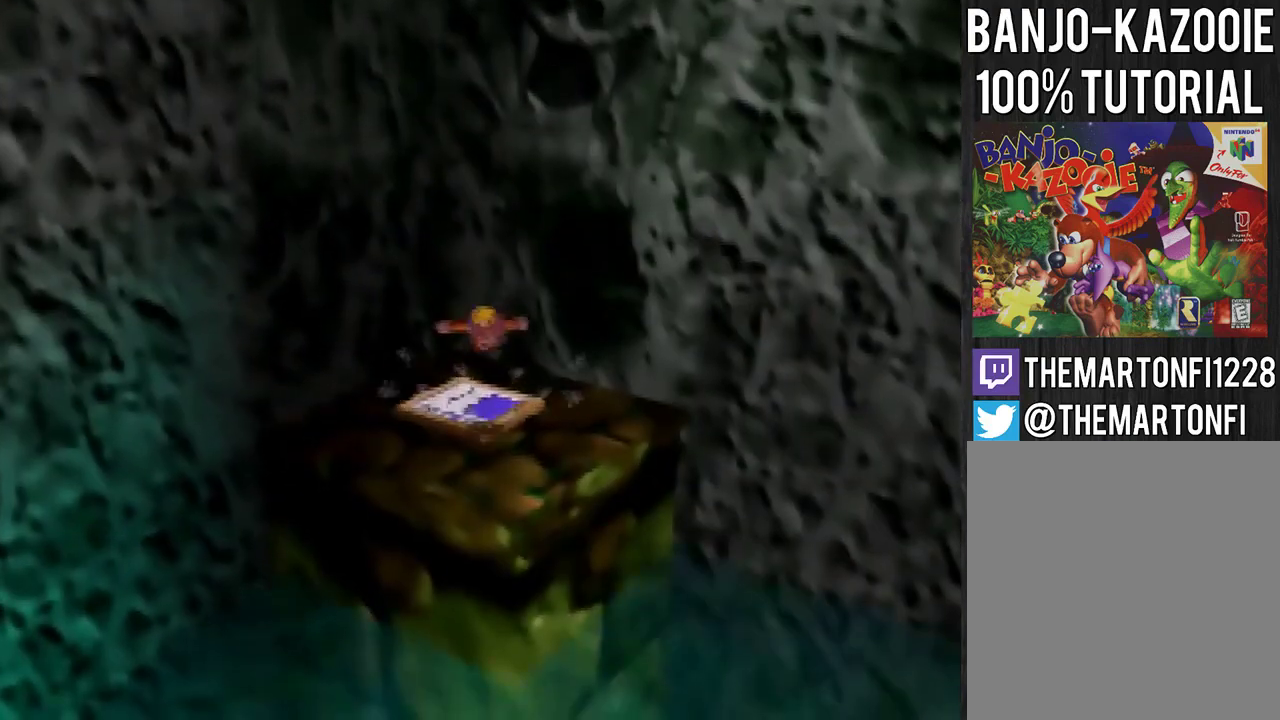
{"buttons": ["A"], "left_stick": "down", "events": [[200, "A", "up"], [267, "A", "down"], [433, "A", "up"], [500, "A", "down"]]}
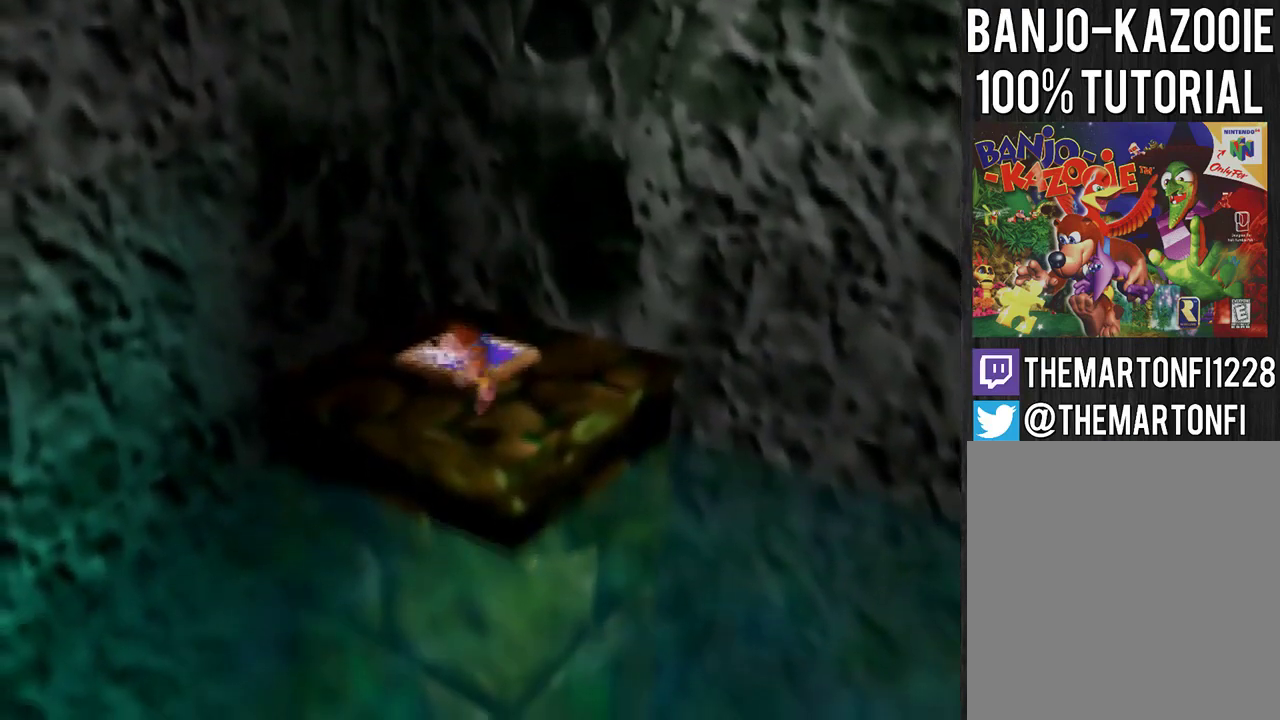
{"buttons": [], "left_stick": "center", "events": [[67, "A", "up"], [134, "A", "down"], [200, "A", "up"], [267, "A", "down"], [334, "A", "up"], [367, "C_DOWN", "down"], [401, "left_stick", "center"], [467, "C_DOWN", "up"]]}
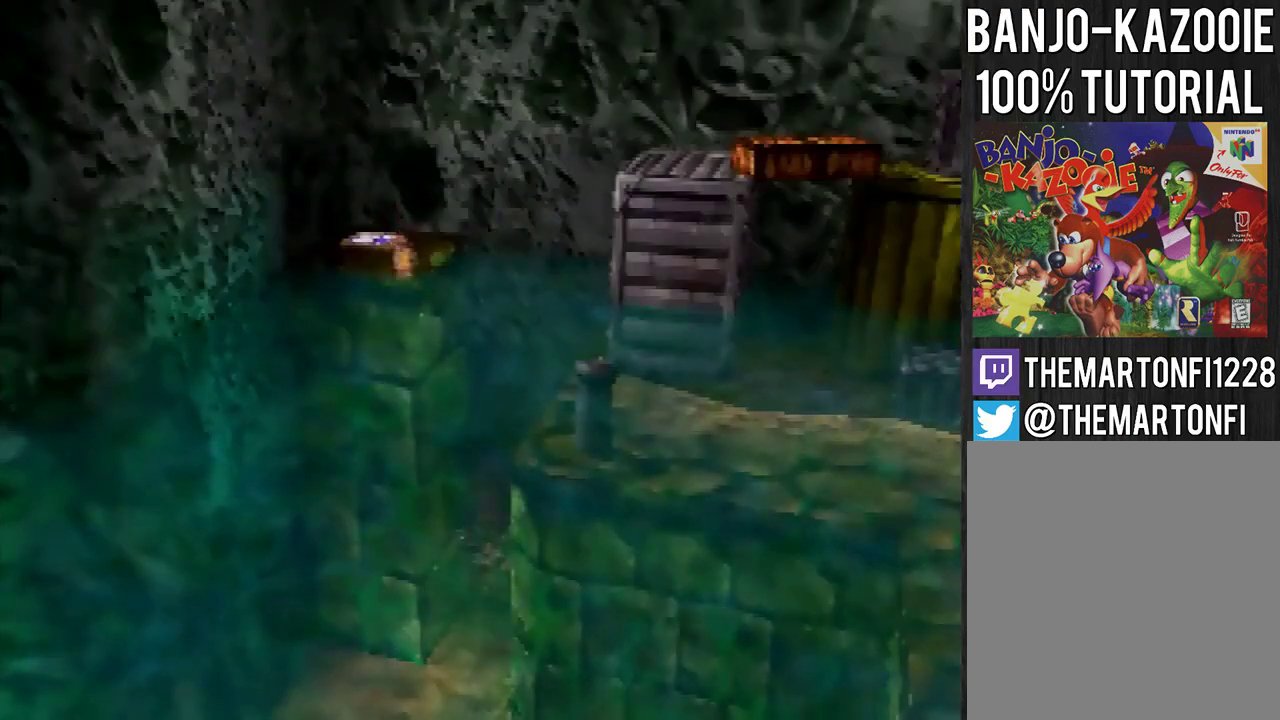
{"buttons": [], "left_stick": "center", "events": []}
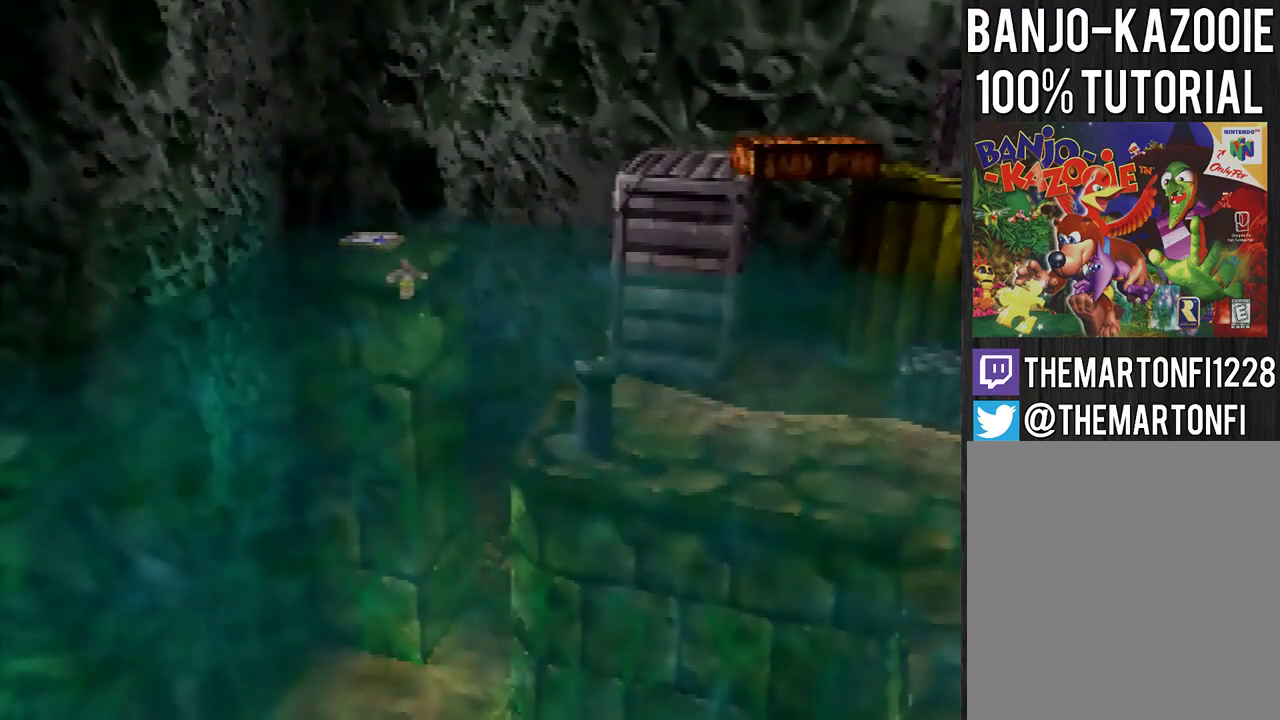
{"buttons": [], "left_stick": "center", "events": []}
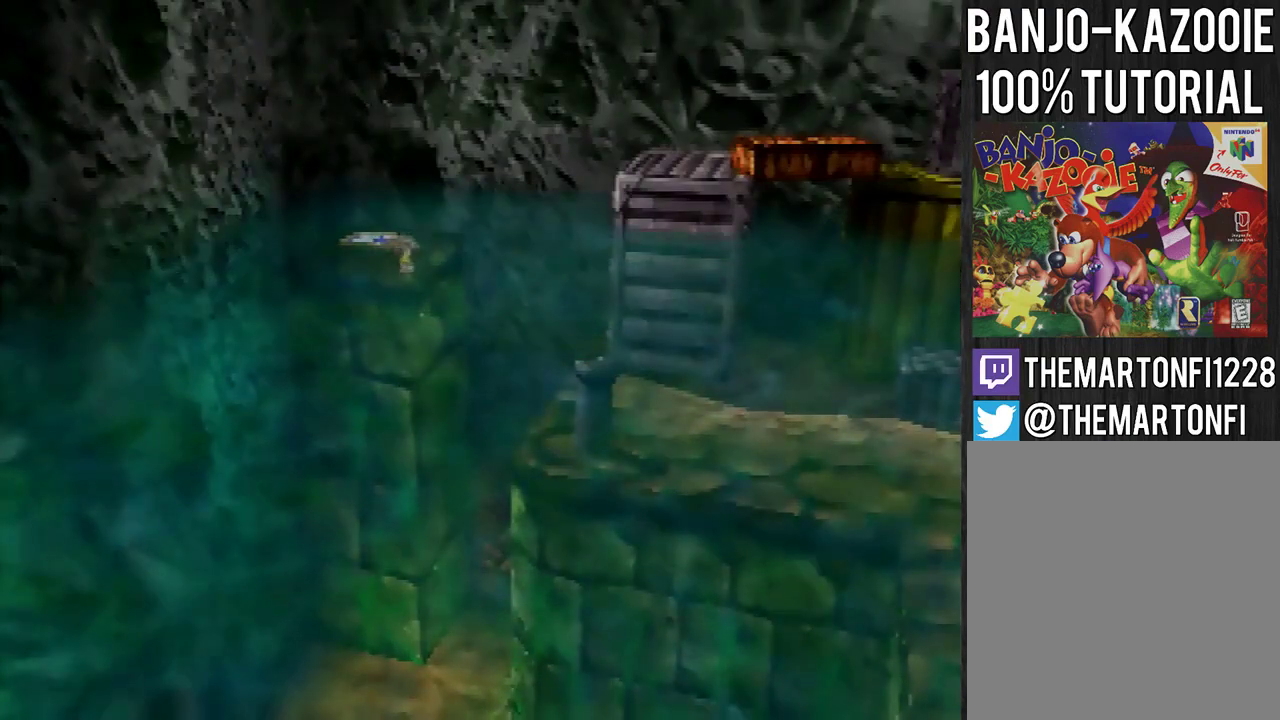
{"buttons": [], "left_stick": "down", "events": [[467, "left_stick", "down"]]}
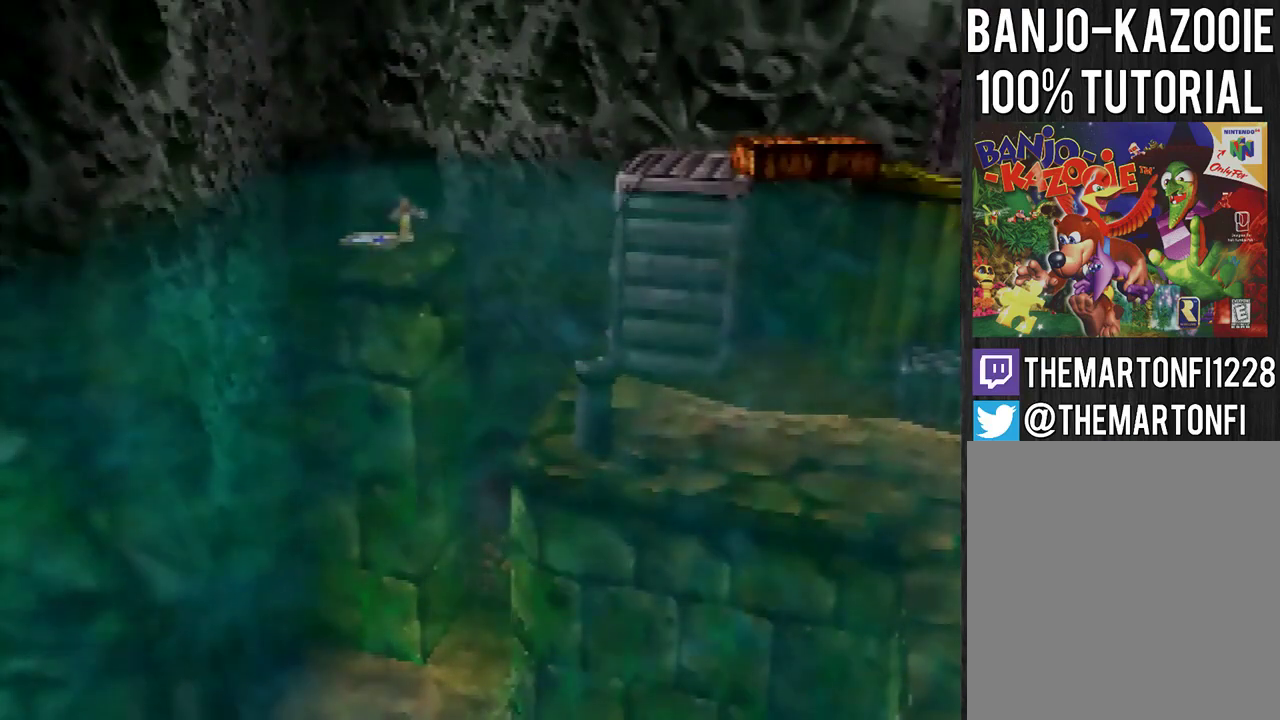
{"buttons": [], "left_stick": "down", "events": [[67, "A", "down"], [133, "A", "up"]]}
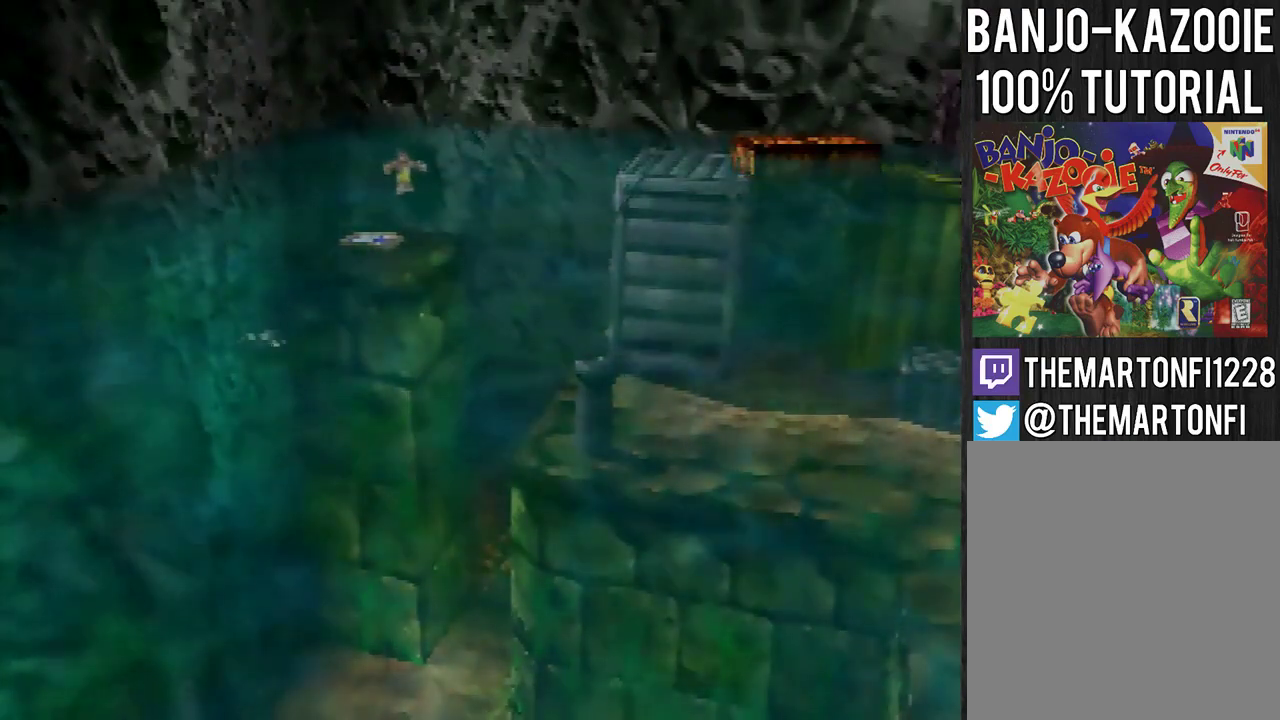
{"buttons": [], "left_stick": "down", "events": []}
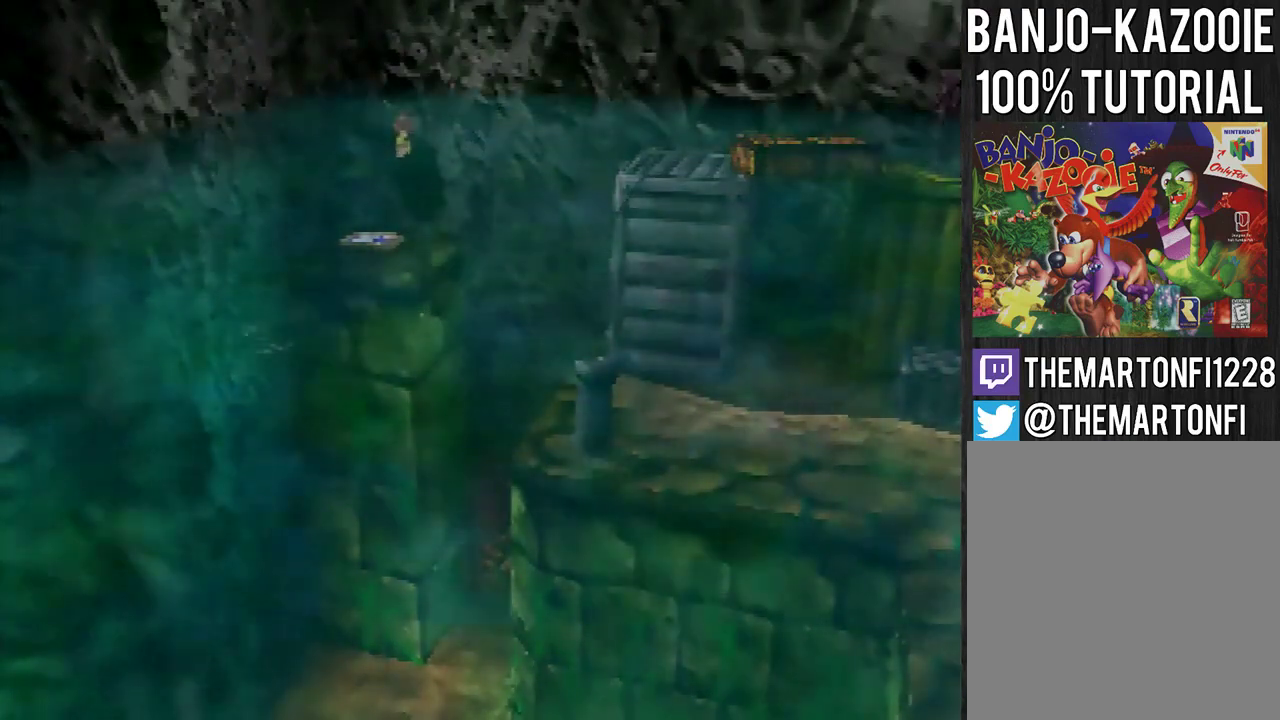
{"buttons": [], "left_stick": "center", "events": [[33, "A", "down"], [100, "A", "up"], [200, "A", "down"], [267, "A", "up"], [300, "left_stick", "center"]]}
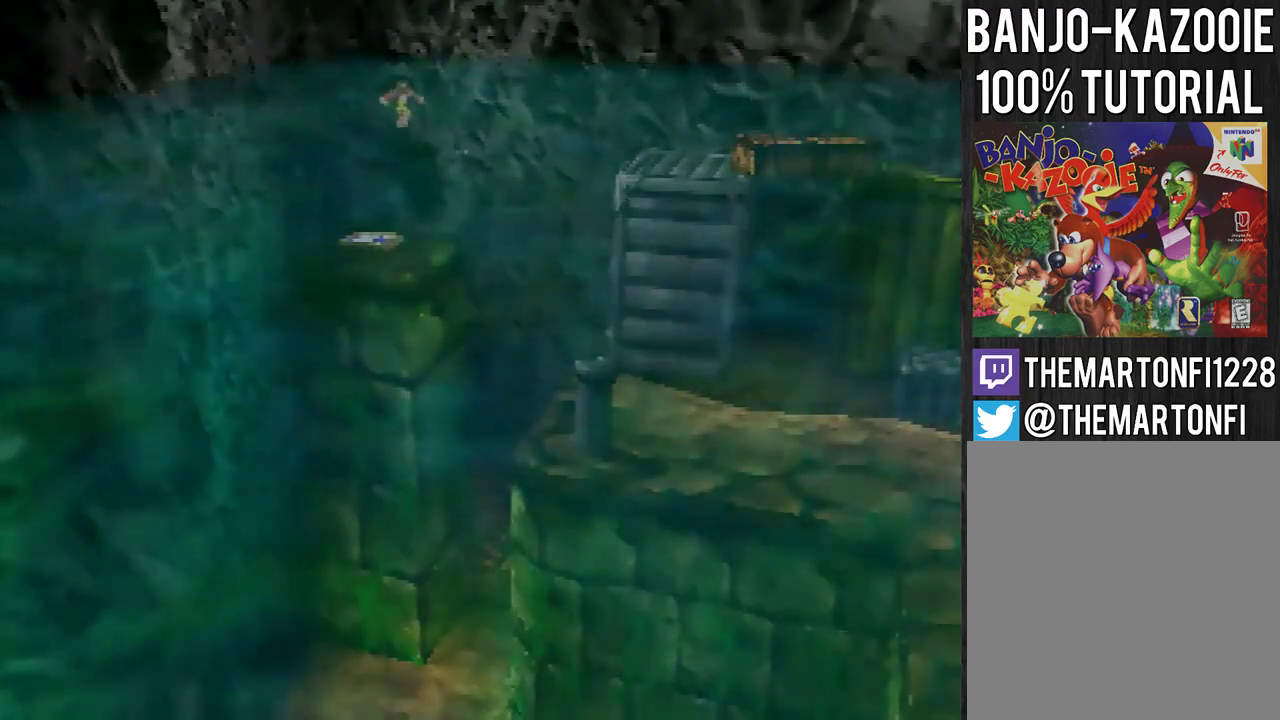
{"buttons": [], "left_stick": "center", "events": []}
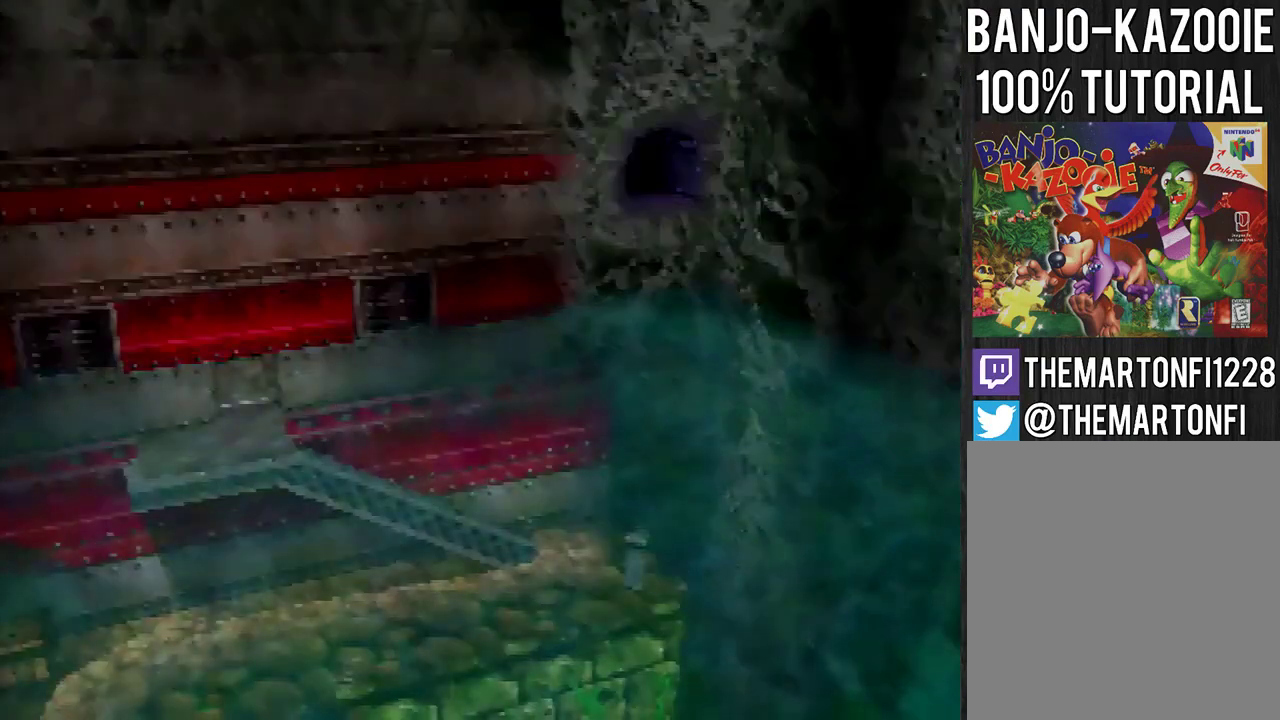
{"buttons": [], "left_stick": "center", "events": []}